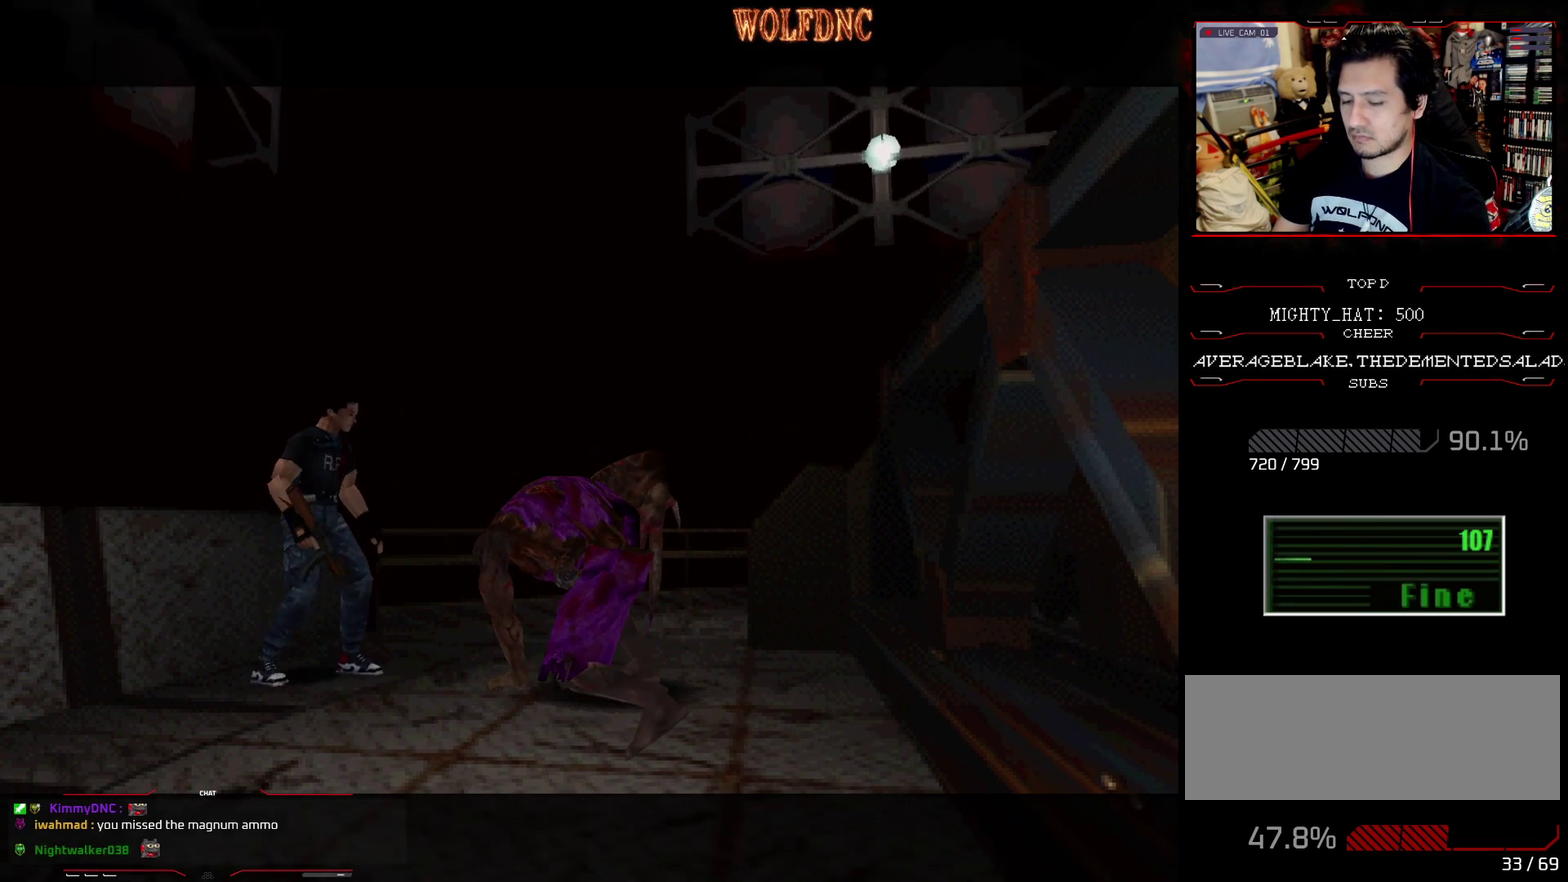
Gameplay with a controller (PlayStation layout); each line is a JSON object with the inputs held at the frame after it. "events" lists button and stick changes between this image and that frame as [ms after this image, input, new state], when the widget could be followed in between. Not read: L3 R3.
{"buttons": ["SQUARE", "DPAD_UP", "DPAD_LEFT"], "events": [[17, "DPAD_UP", "down"], [117, "DPAD_LEFT", "down"], [117, "SQUARE", "down"]]}
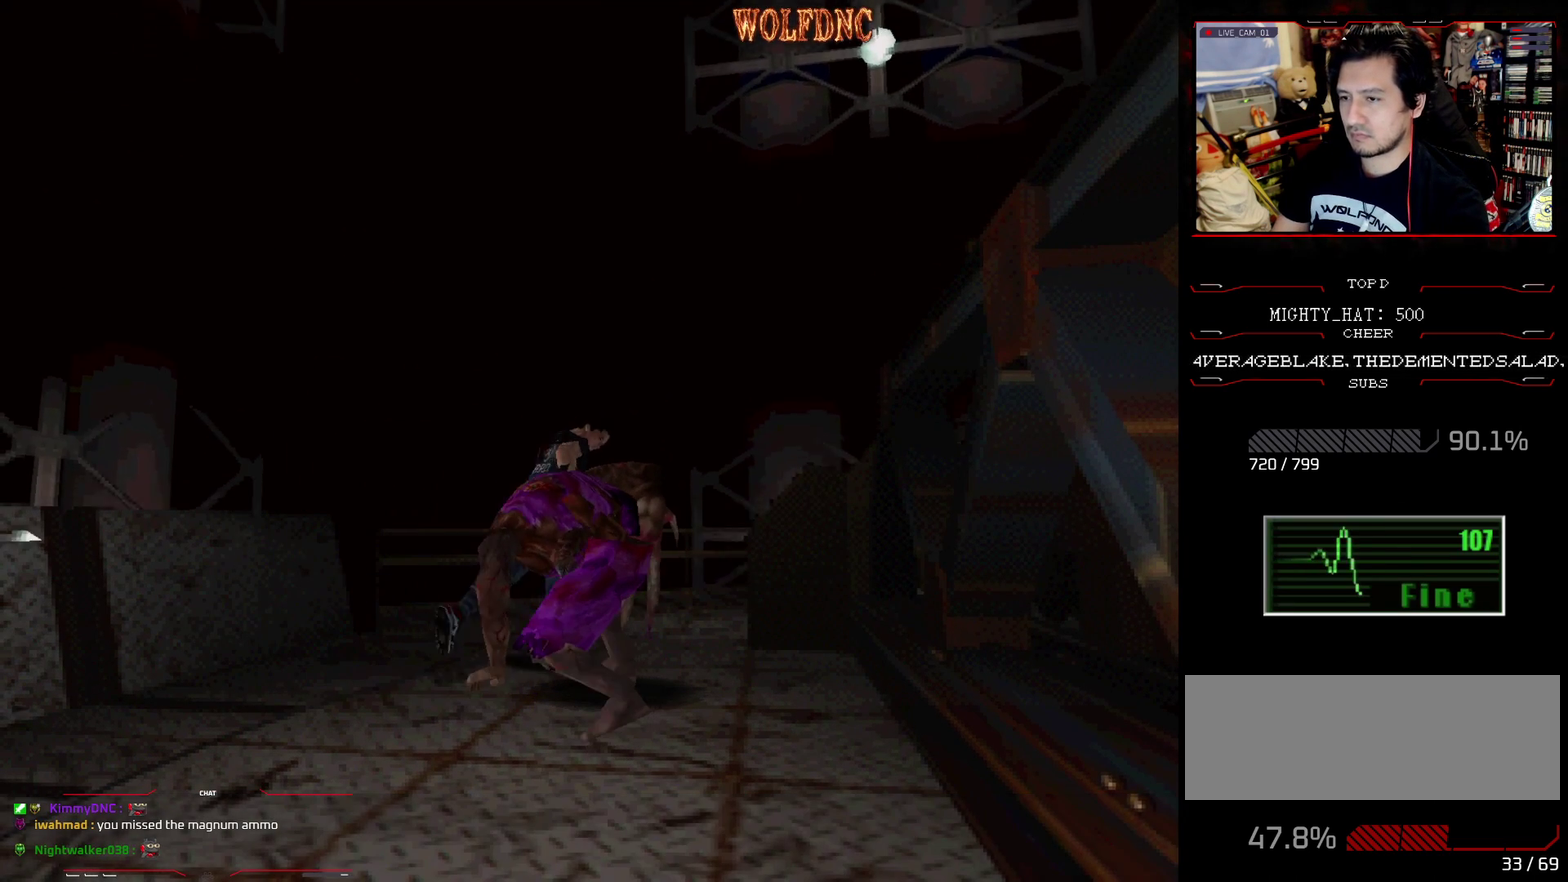
{"buttons": ["CIRCLE", "SQUARE", "DPAD_UP", "DPAD_RIGHT"], "events": [[367, "DPAD_LEFT", "up"], [417, "DPAD_RIGHT", "down"], [450, "CIRCLE", "down"]]}
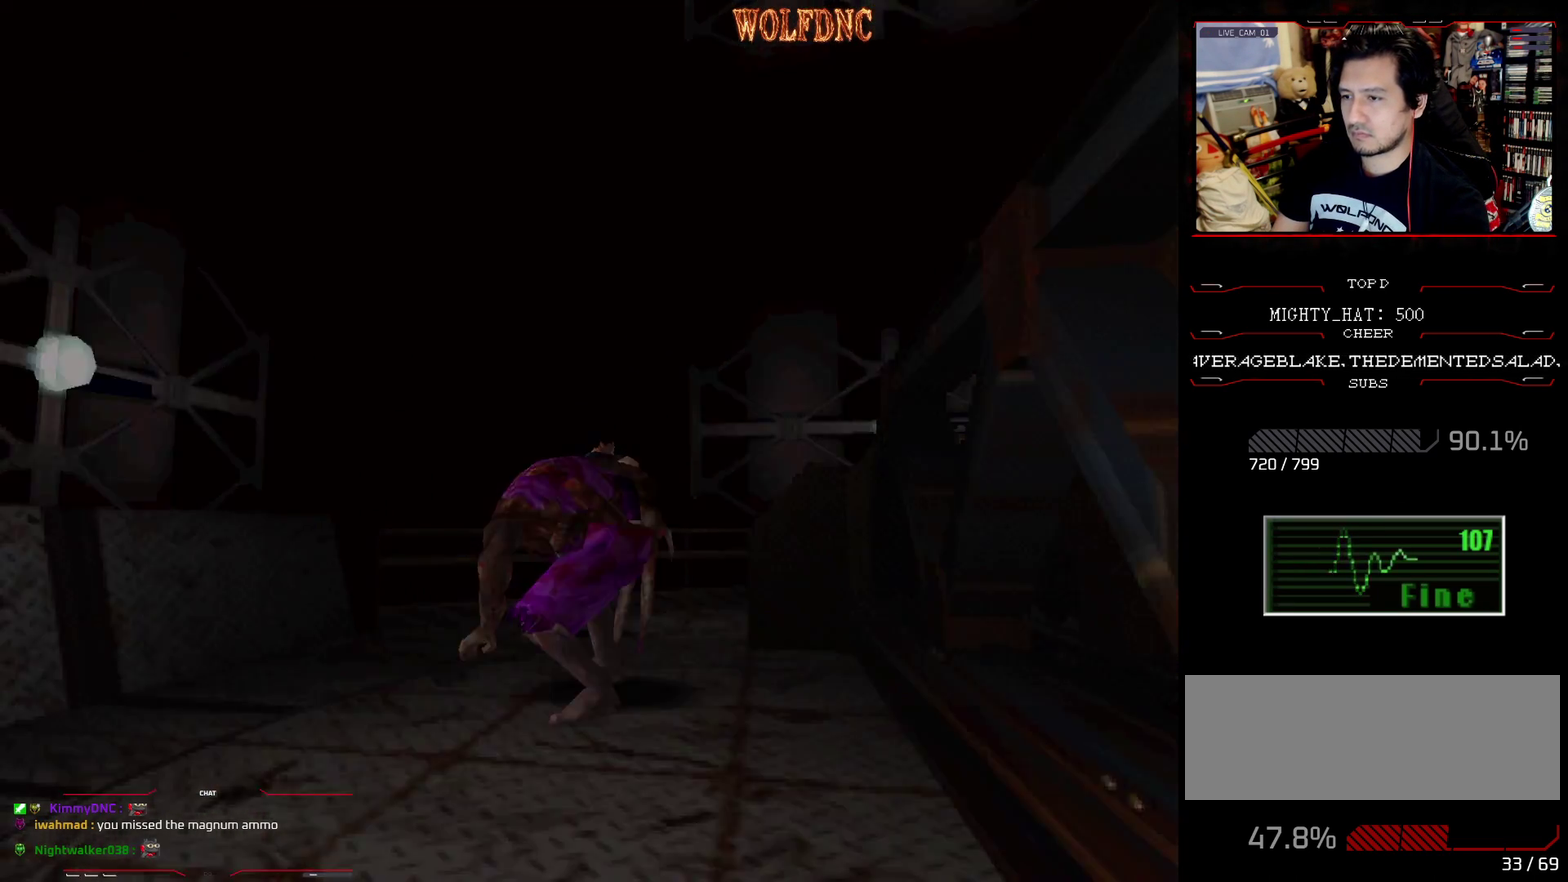
{"buttons": [], "events": [[50, "SQUARE", "up"], [150, "DPAD_RIGHT", "up"], [150, "DPAD_UP", "up"], [200, "CIRCLE", "up"]]}
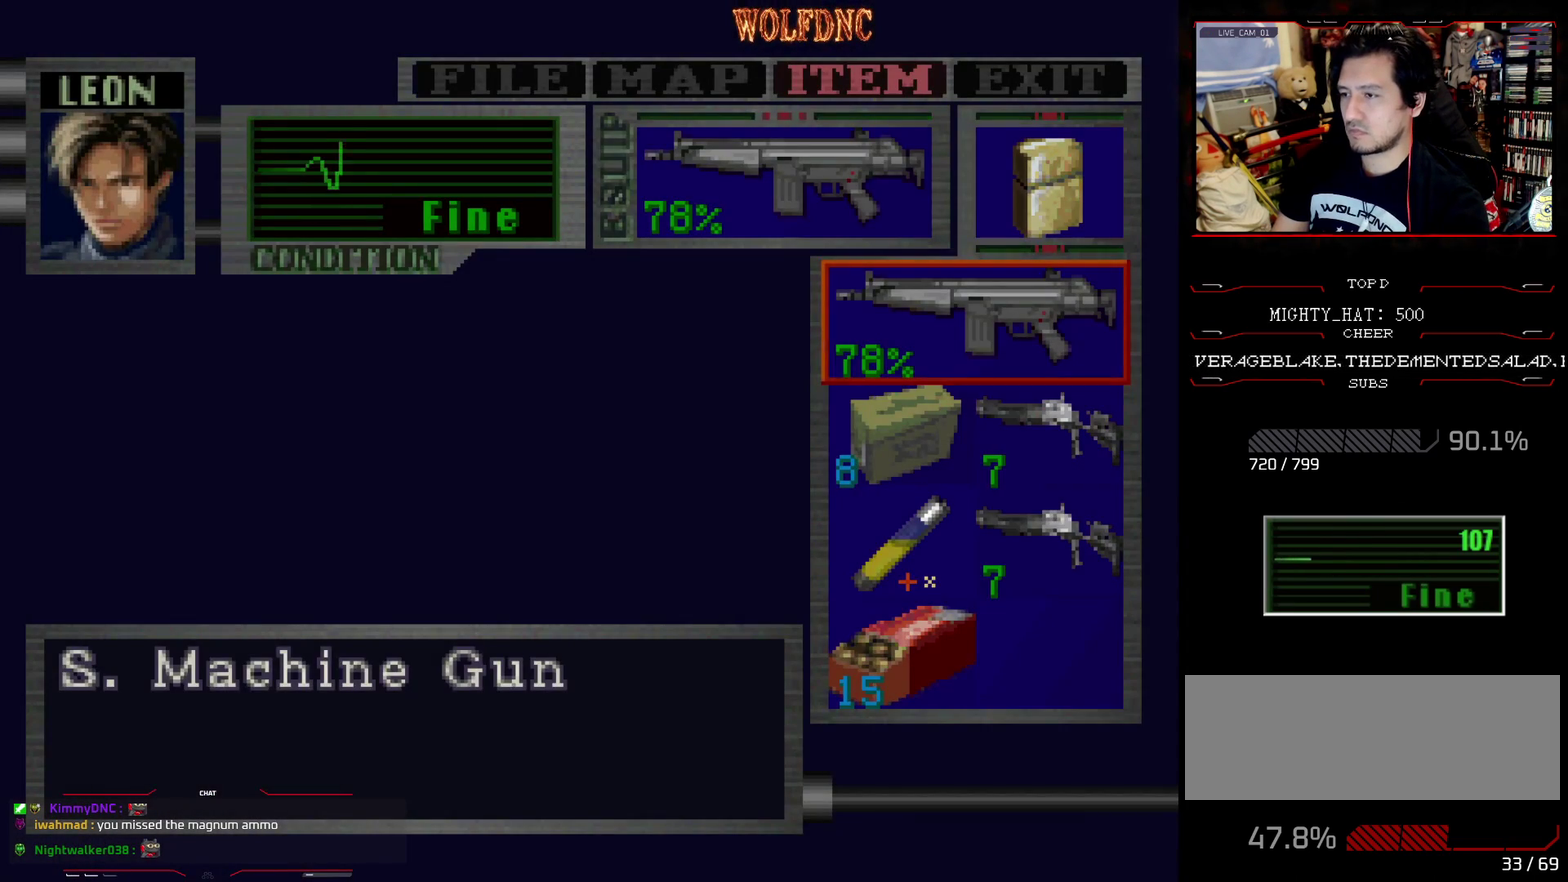
{"buttons": [], "events": [[116, "DPAD_DOWN", "down"], [217, "DPAD_DOWN", "up"], [250, "DPAD_RIGHT", "down"], [350, "CROSS", "down"], [350, "DPAD_RIGHT", "up"], [450, "CROSS", "up"]]}
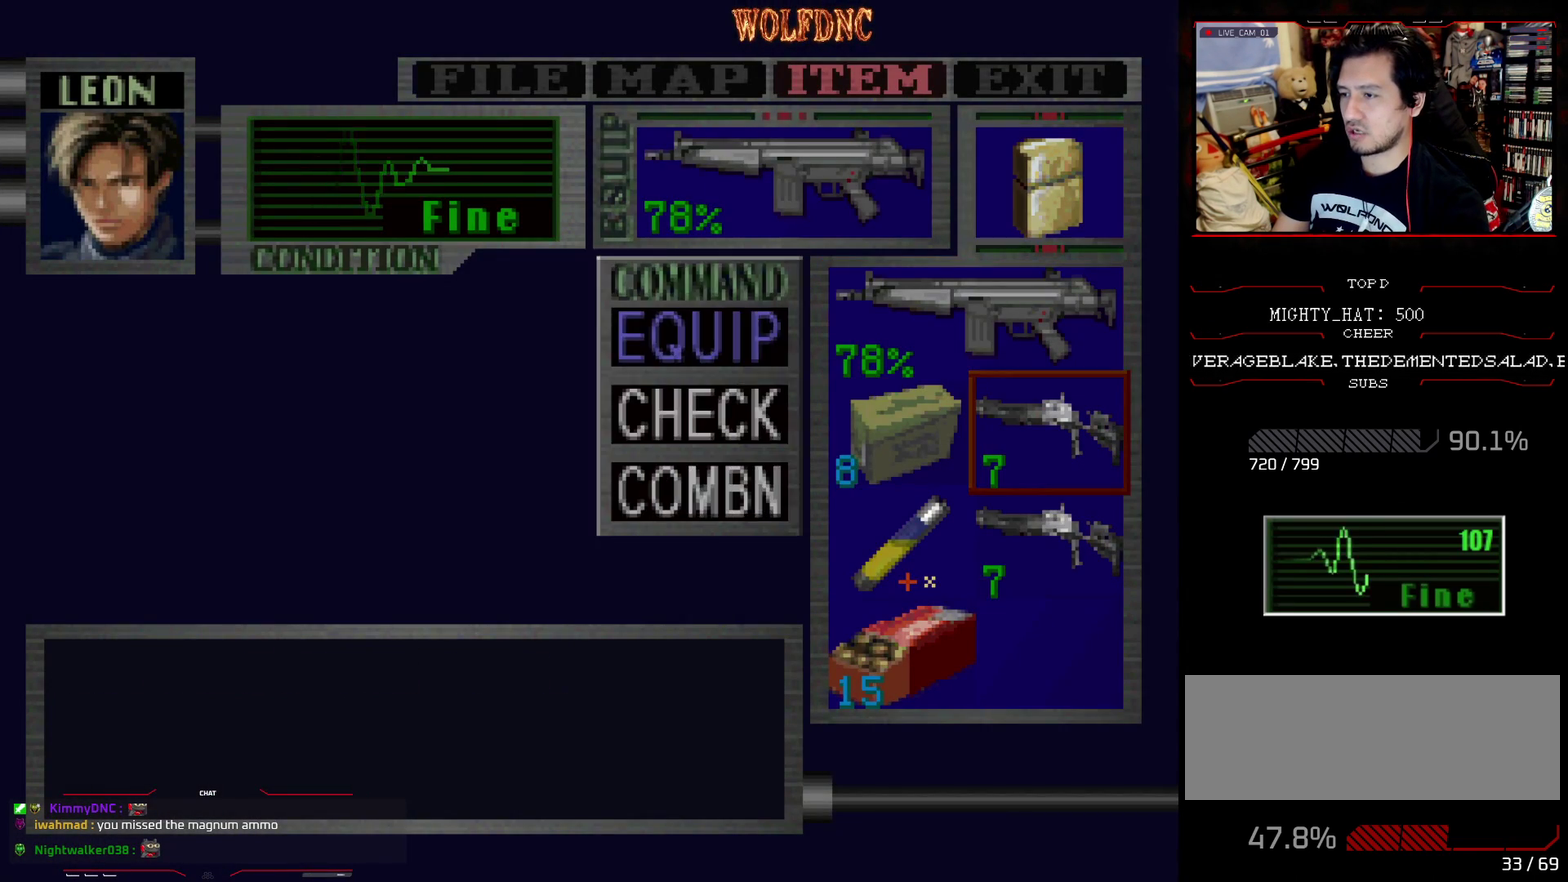
{"buttons": ["R1"], "events": [[33, "CROSS", "down"], [84, "CROSS", "up"], [217, "SQUARE", "down"], [267, "SQUARE", "up"], [367, "SQUARE", "down"], [417, "SQUARE", "up"], [451, "R1", "down"]]}
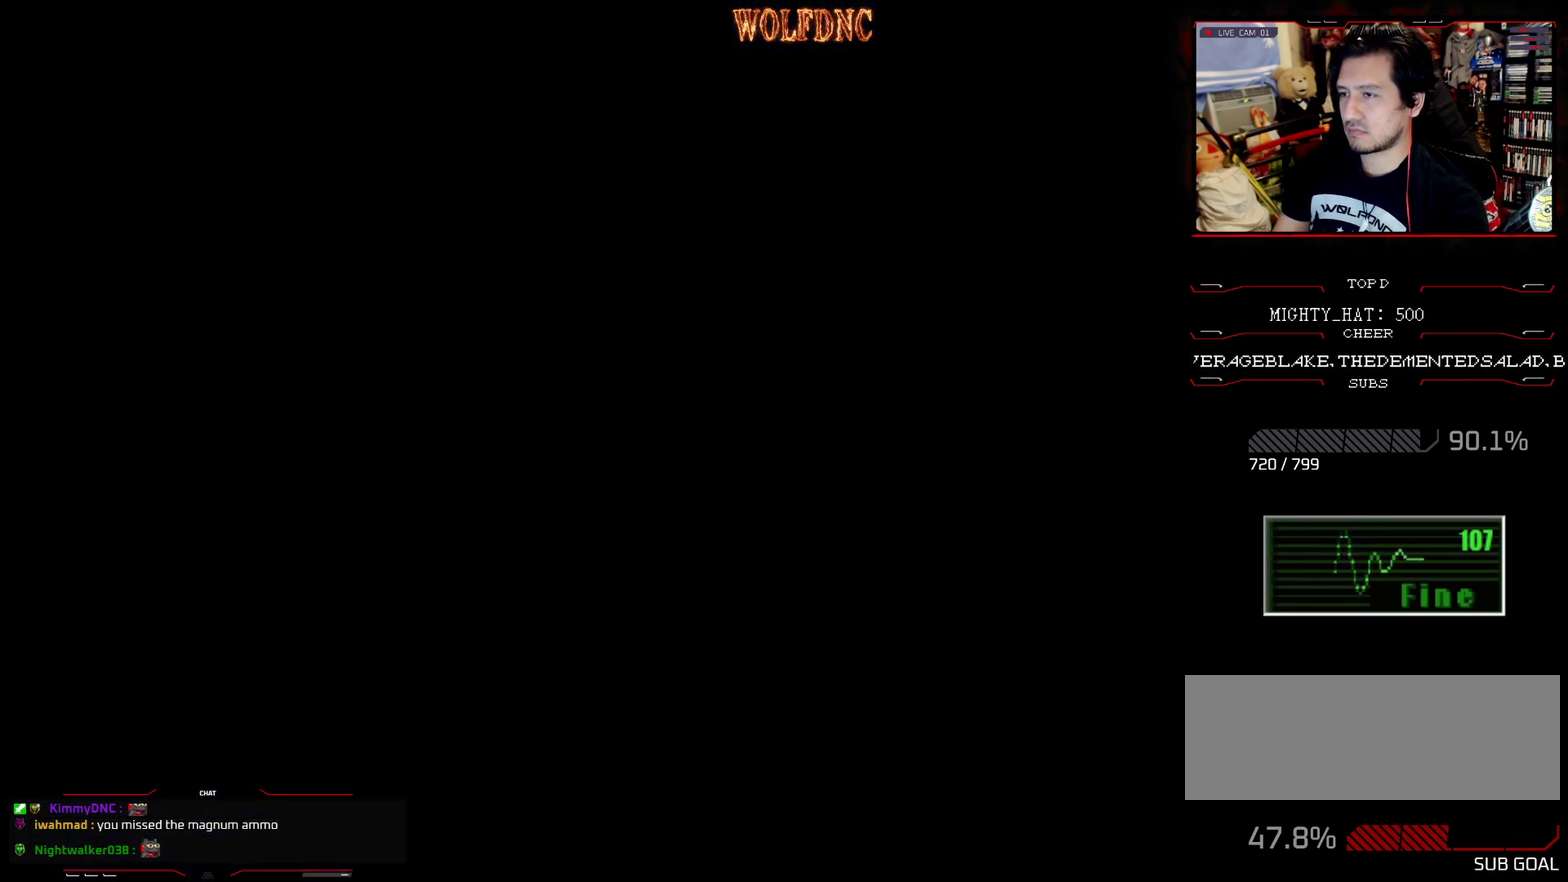
{"buttons": ["CROSS", "R1"], "events": [[100, "CROSS", "down"]]}
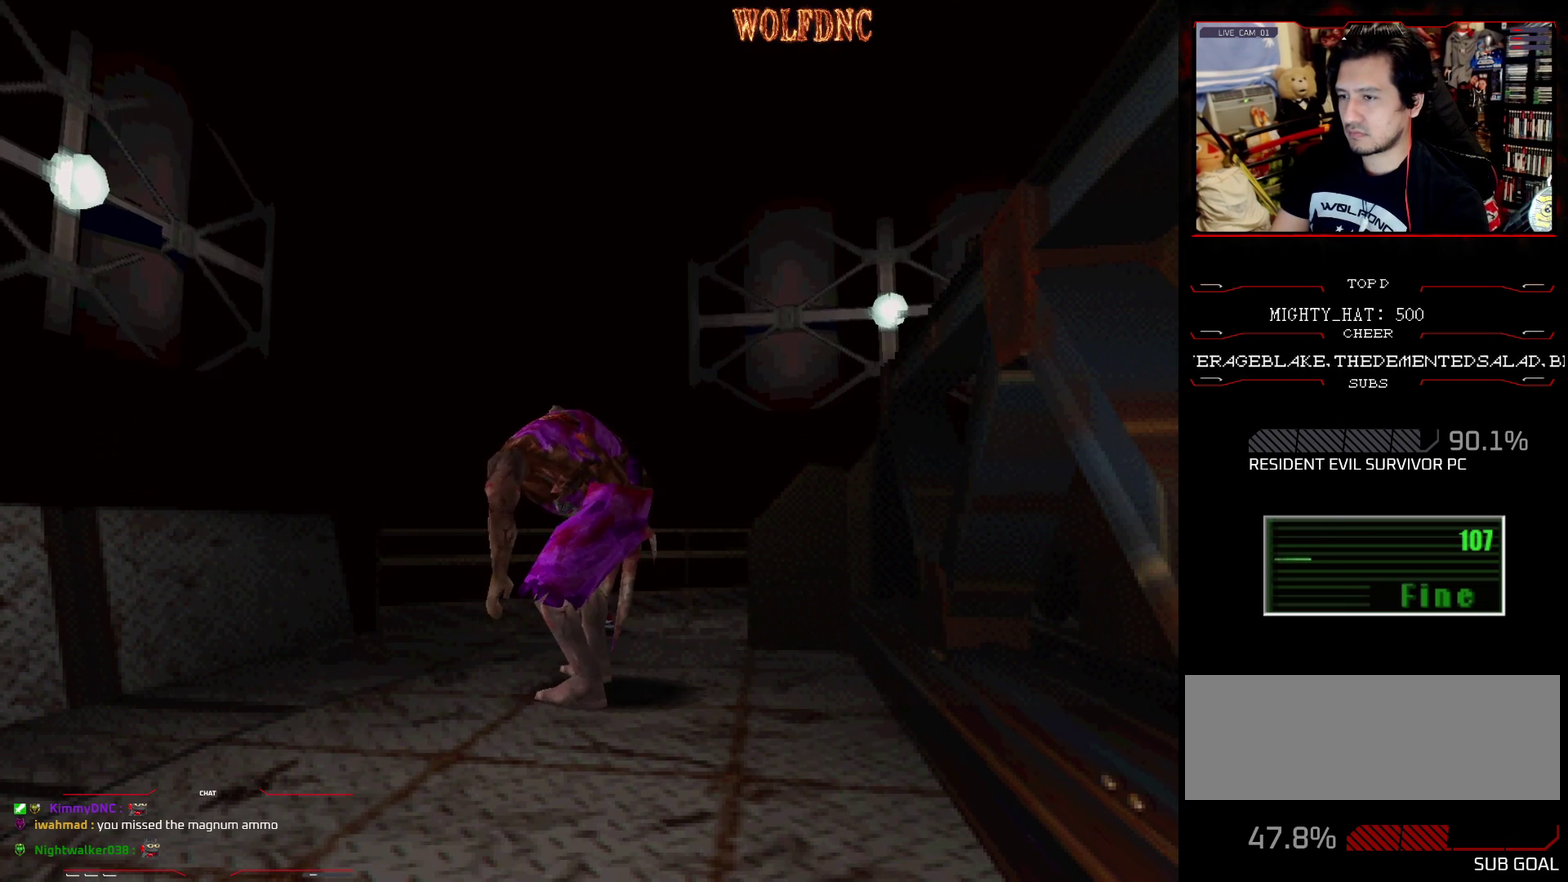
{"buttons": ["CROSS"], "events": [[401, "R1", "up"]]}
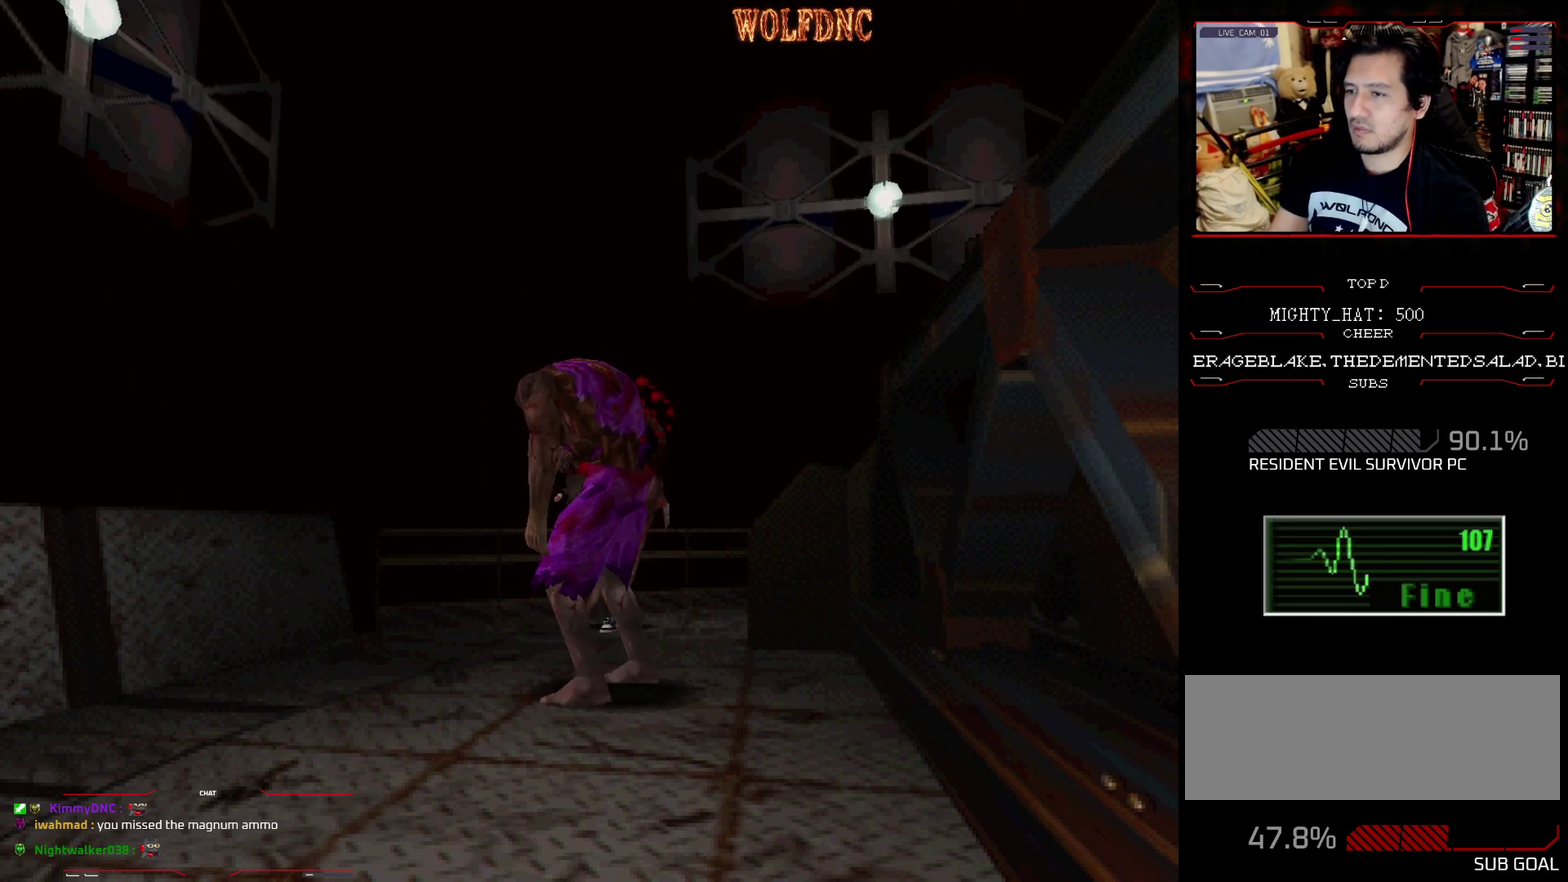
{"buttons": ["CROSS", "R1"], "events": [[33, "R1", "down"], [83, "R1", "up"], [133, "R1", "down"], [183, "R1", "up"], [317, "R1", "down"], [367, "R1", "up"], [500, "R1", "down"]]}
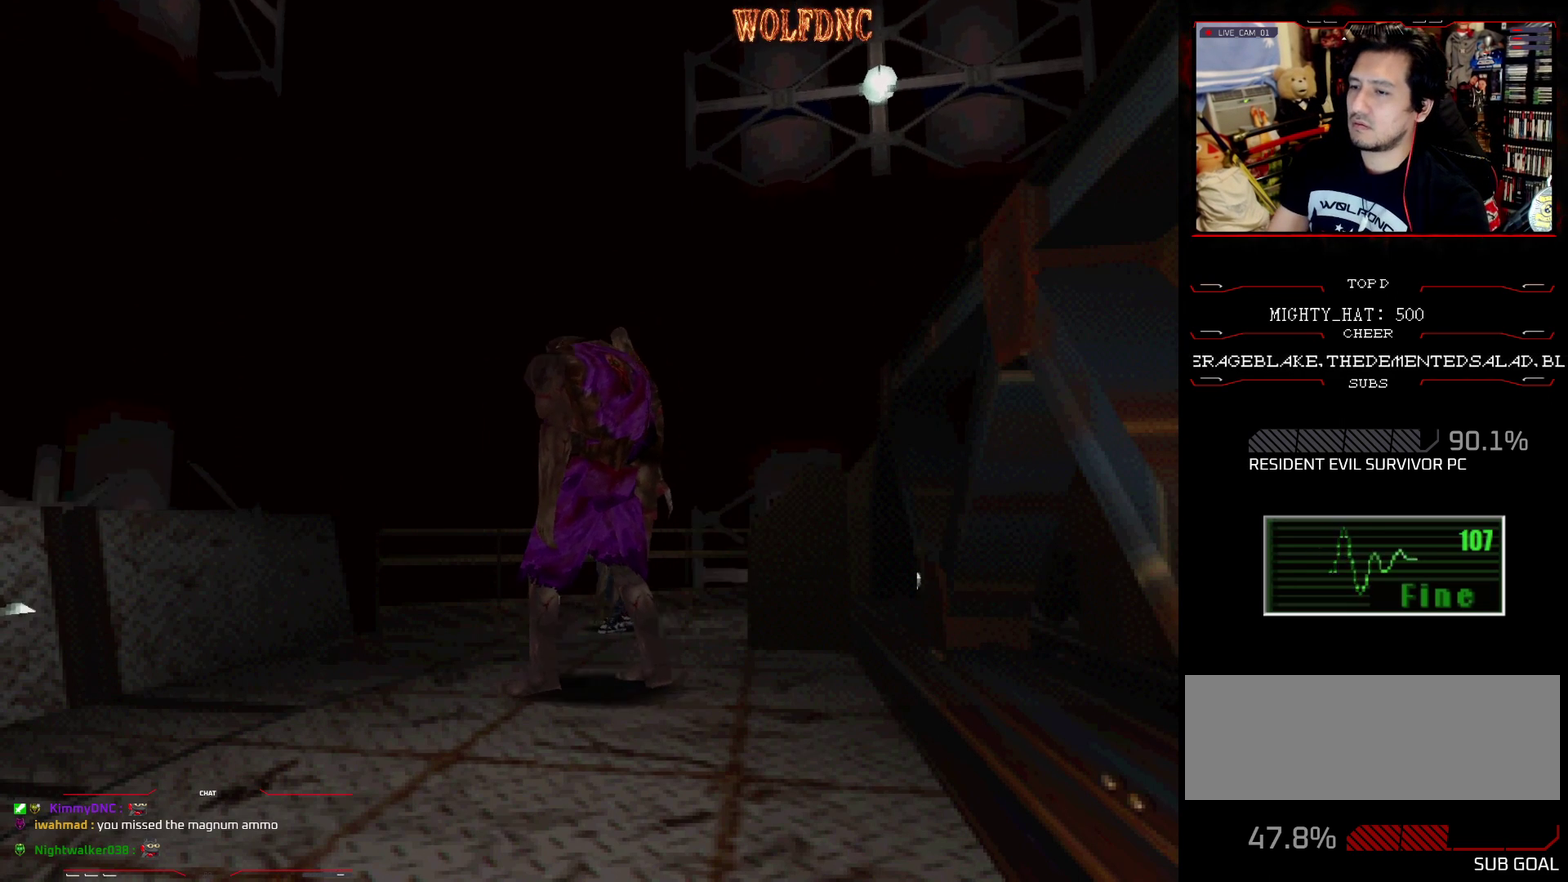
{"buttons": ["CROSS"], "events": [[50, "R1", "up"], [100, "R1", "down"], [150, "R1", "up"], [284, "R1", "down"], [334, "R1", "up"], [384, "R1", "down"], [467, "R1", "up"]]}
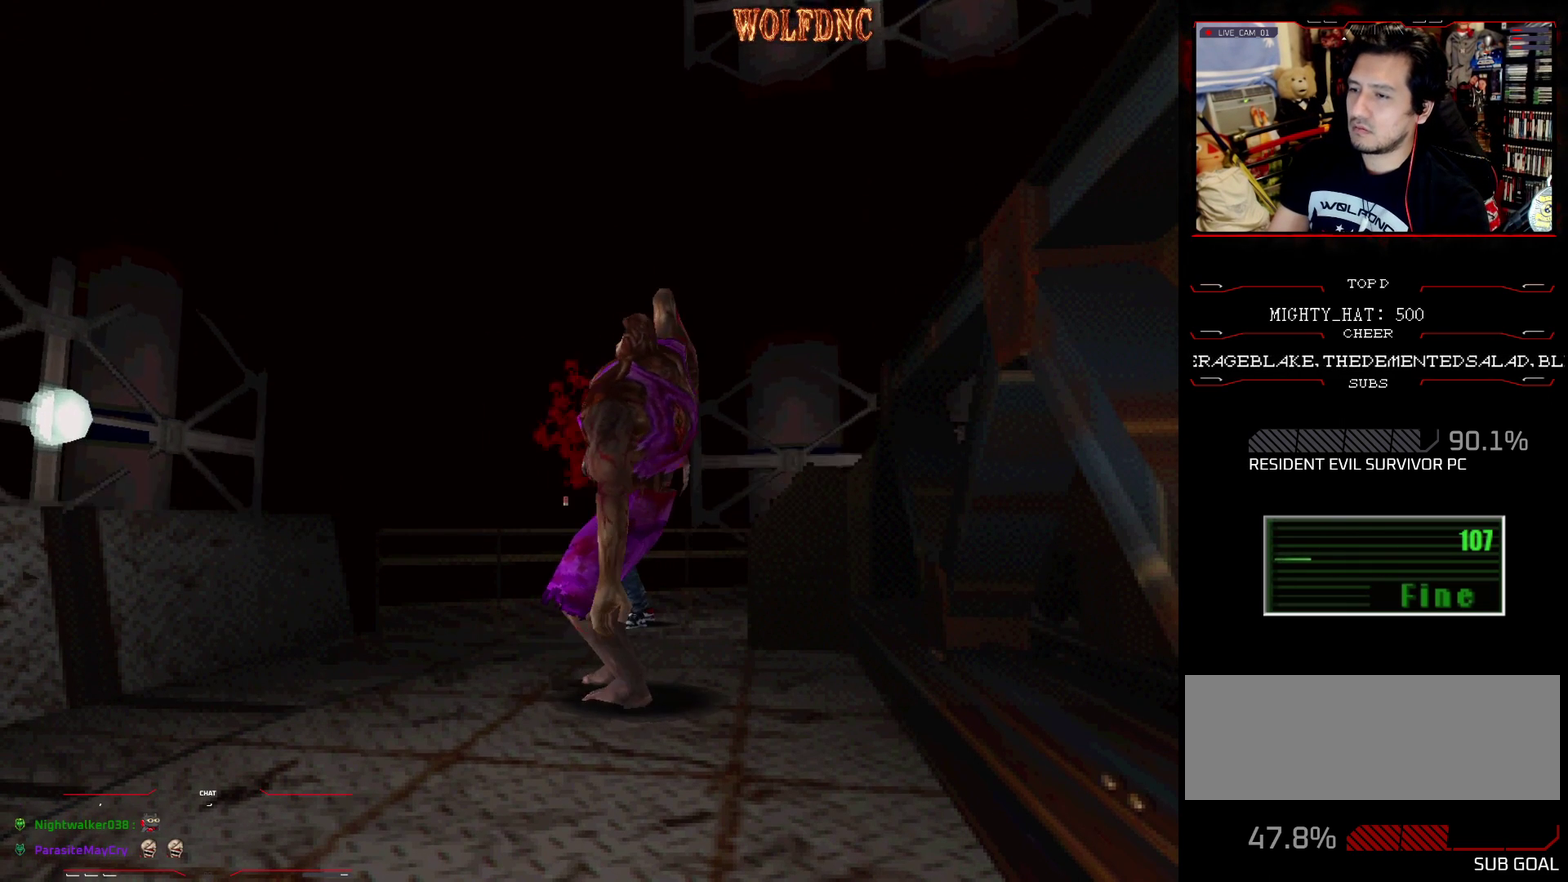
{"buttons": ["CROSS", "R1"], "events": [[16, "R1", "down"], [66, "R1", "up"], [116, "R1", "down"], [250, "R1", "up"], [300, "R1", "down"]]}
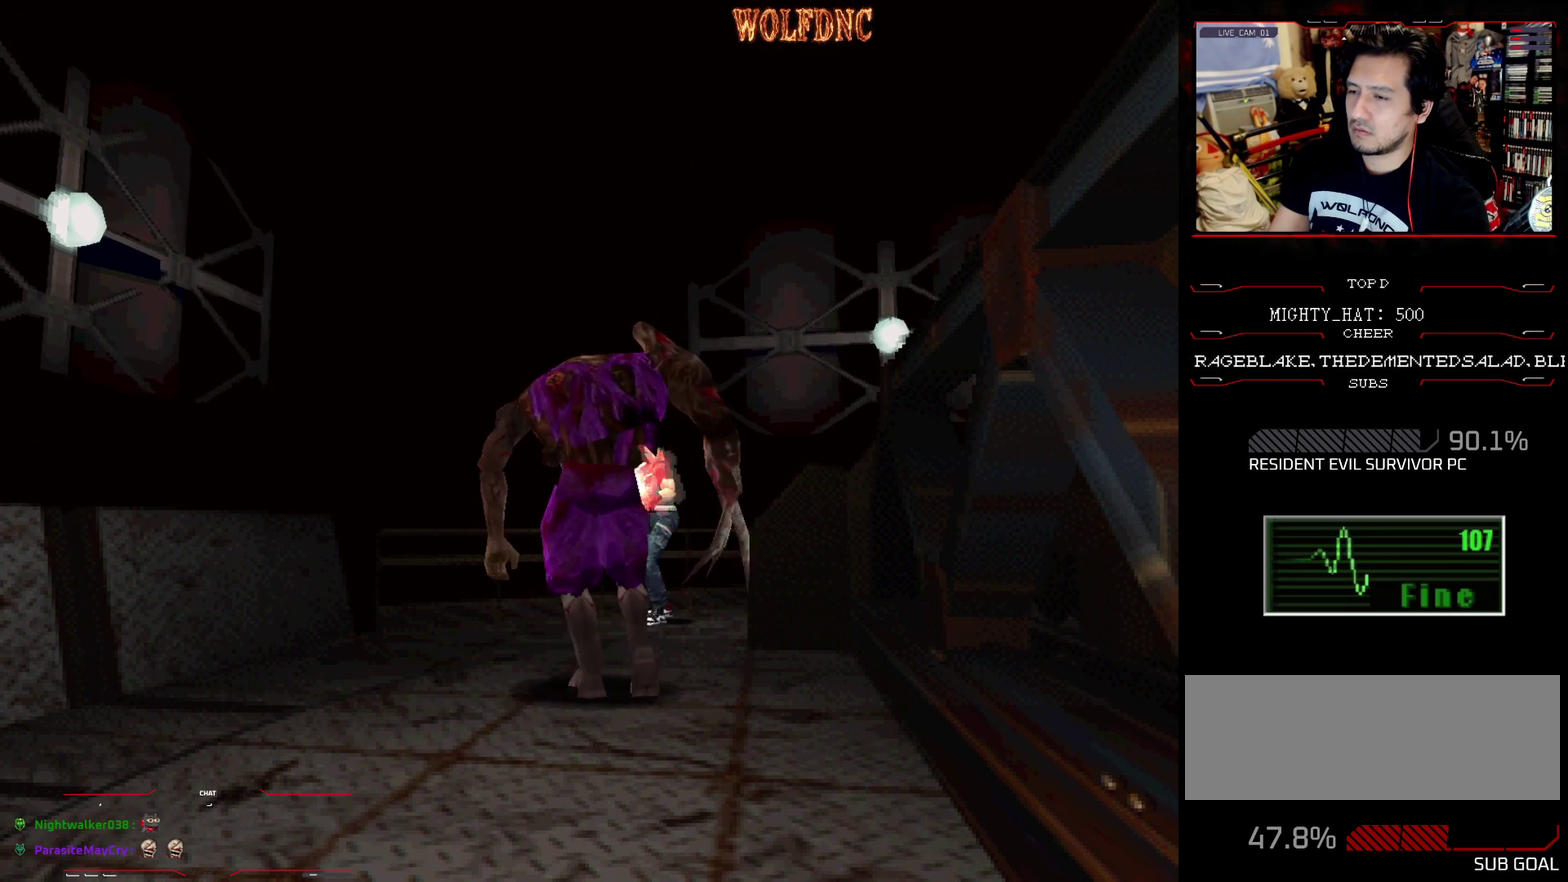
{"buttons": ["CROSS", "R1"], "events": [[367, "R1", "up"], [484, "R1", "down"]]}
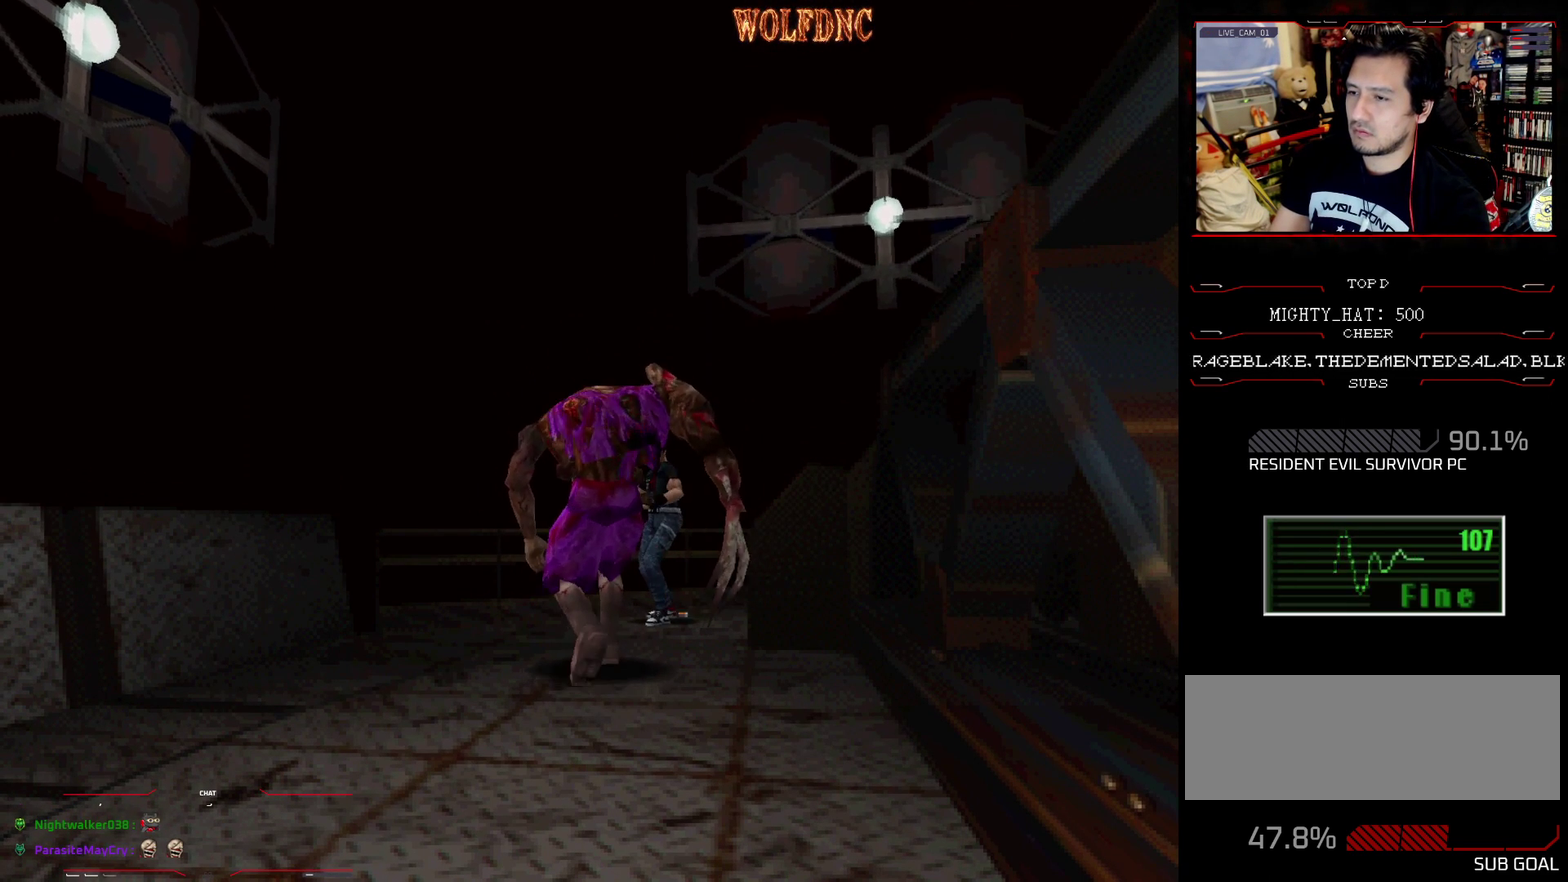
{"buttons": ["CROSS", "DPAD_RIGHT"], "events": [[50, "R1", "up"], [100, "R1", "down"], [150, "R1", "up"], [200, "DPAD_RIGHT", "down"], [200, "R1", "down"], [283, "R1", "up"], [333, "R1", "down"], [383, "R1", "up"]]}
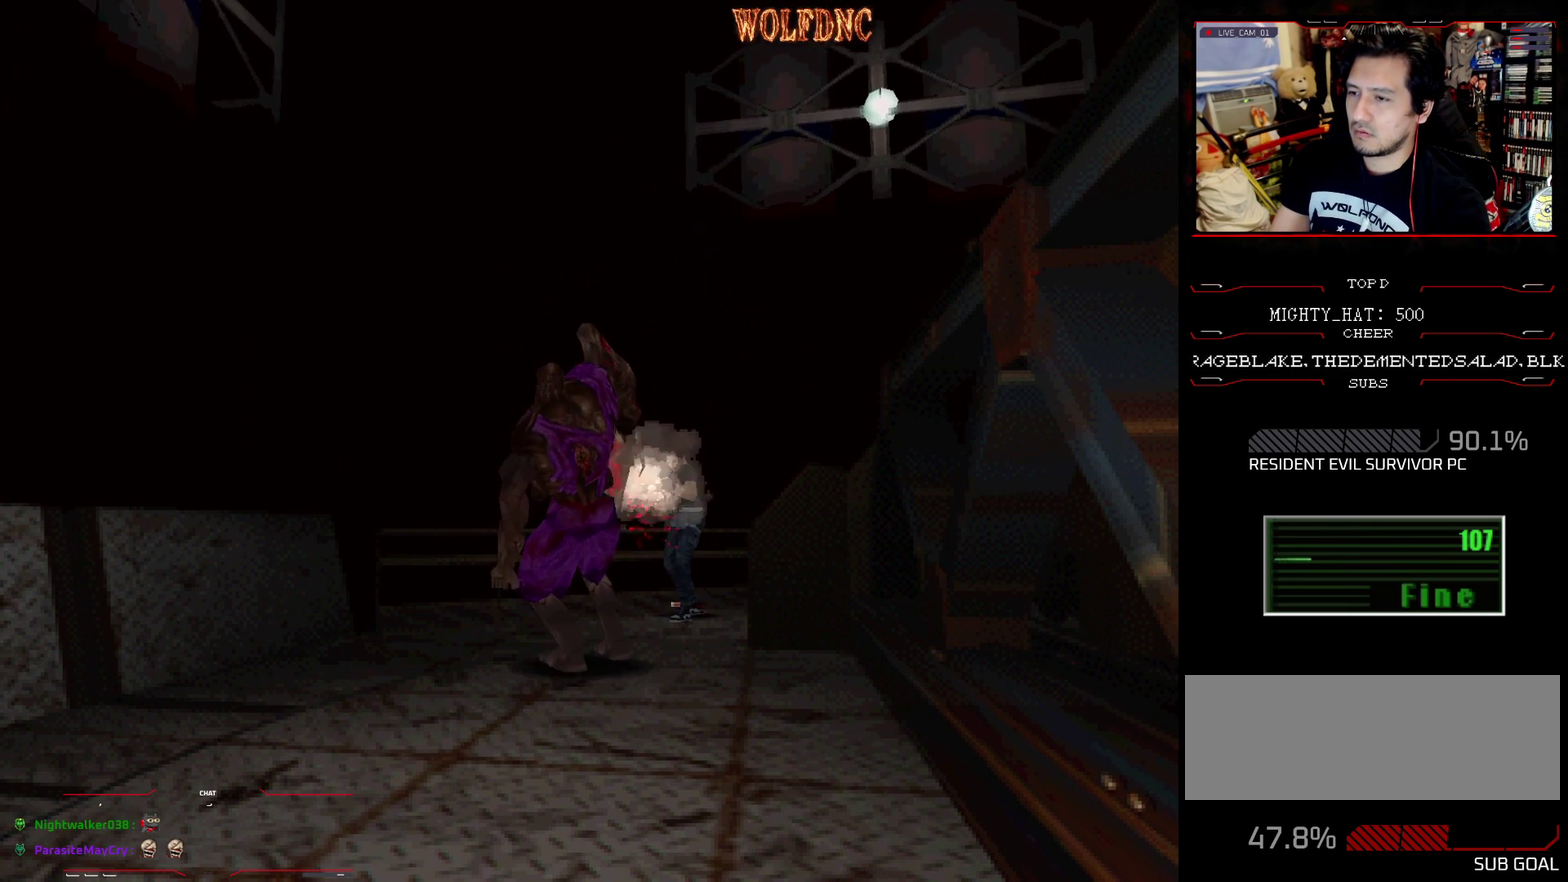
{"buttons": ["CROSS", "DPAD_RIGHT"], "events": [[17, "R1", "down"], [67, "R1", "up"], [117, "R1", "down"], [200, "R1", "up"], [250, "R1", "down"], [300, "R1", "up"], [350, "R1", "down"], [401, "R1", "up"]]}
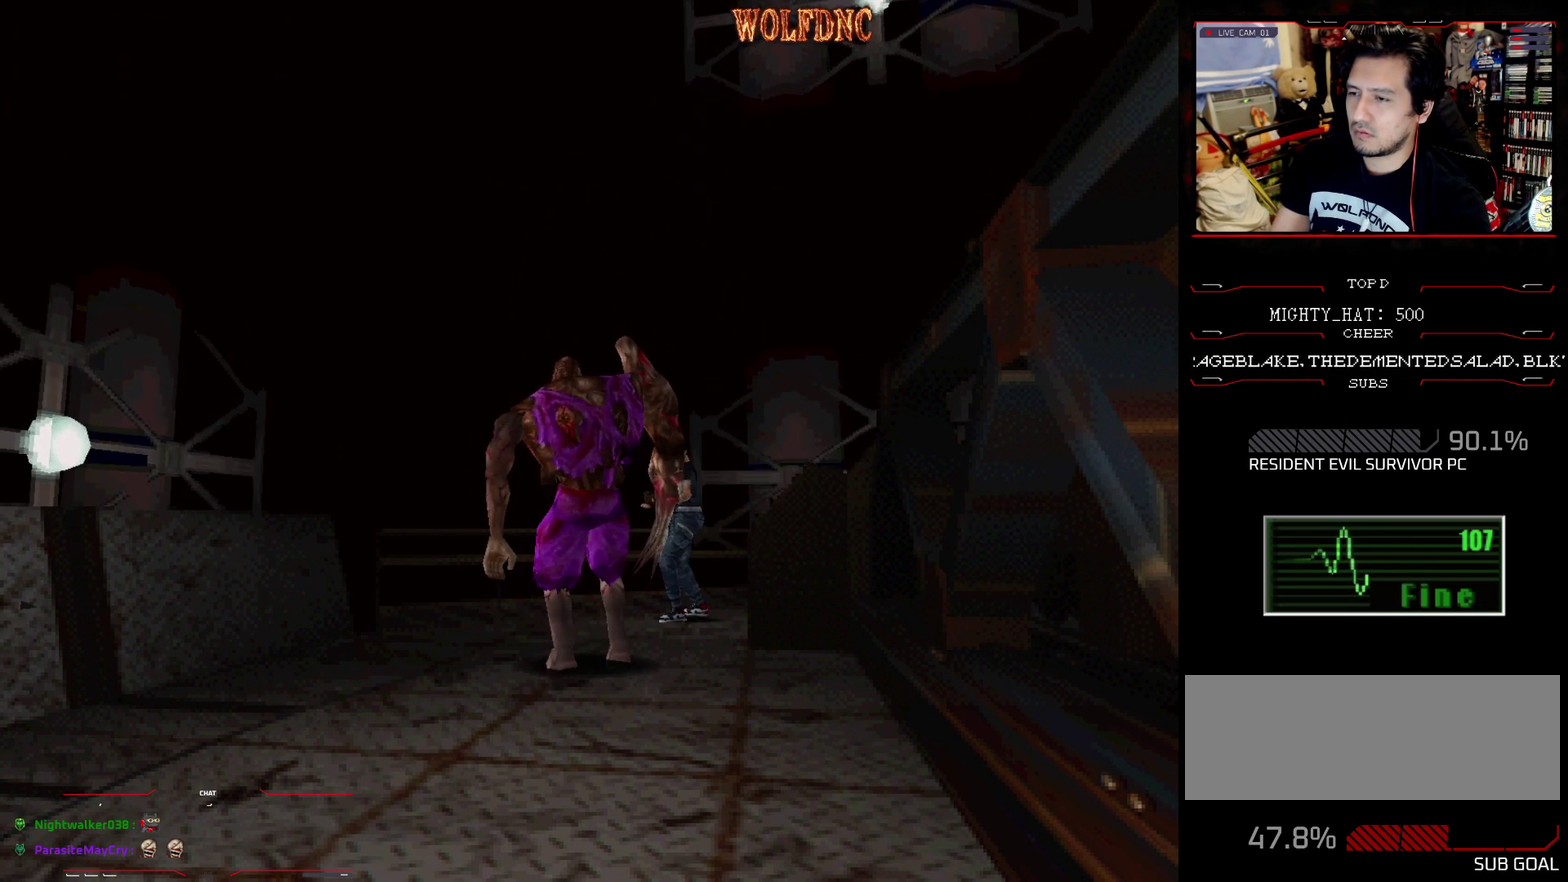
{"buttons": ["CROSS"], "events": [[33, "R1", "down"], [83, "R1", "up"], [133, "R1", "down"], [267, "DPAD_RIGHT", "up"], [367, "R1", "up"], [417, "R1", "down"], [500, "R1", "up"]]}
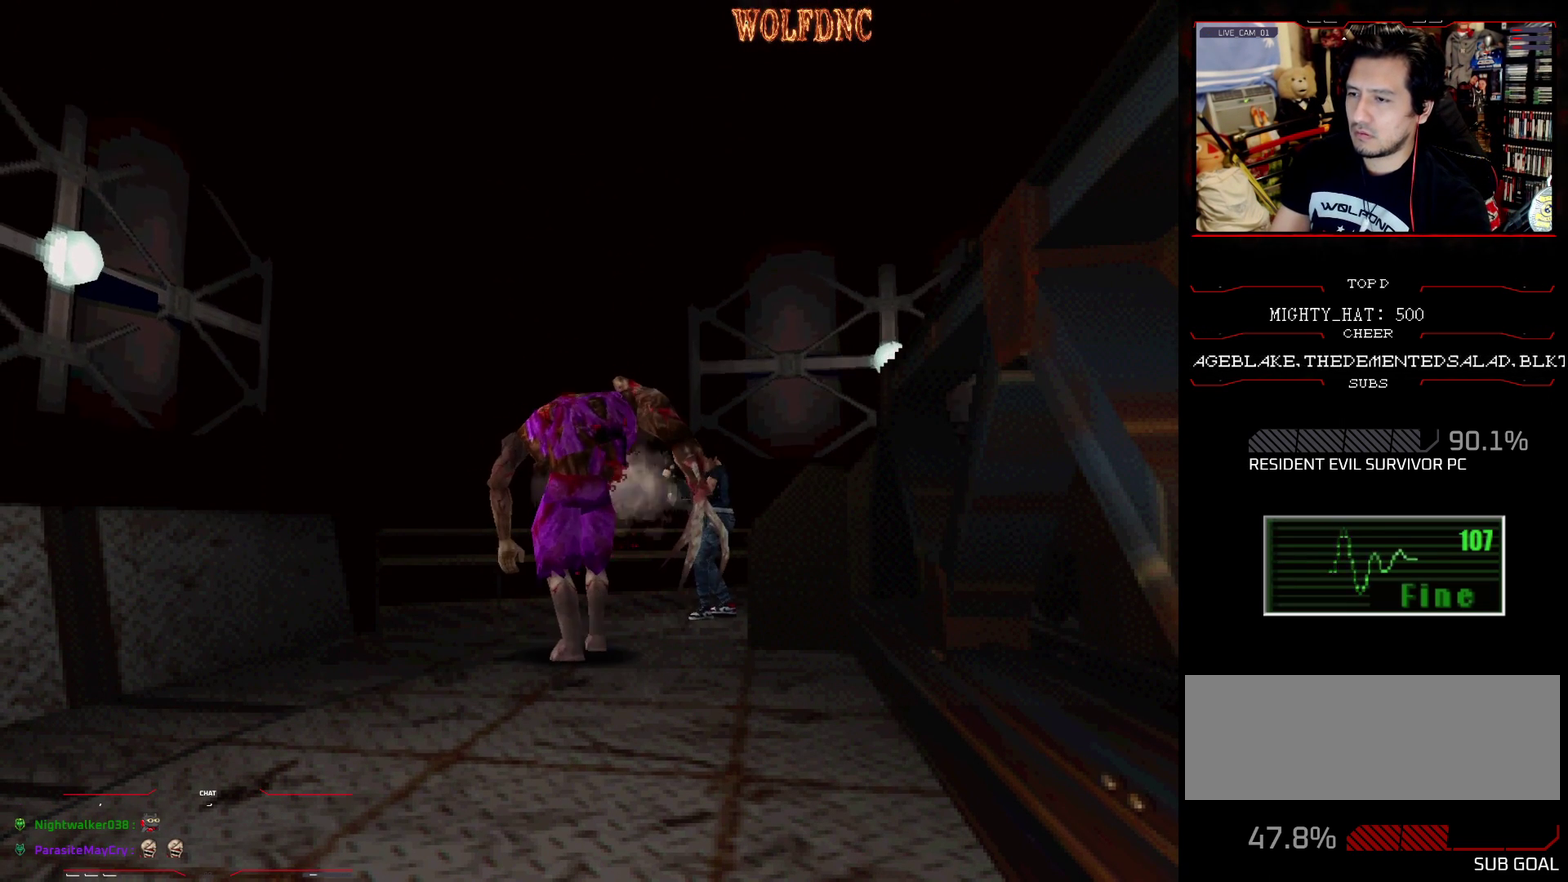
{"buttons": ["CROSS", "R1", "DPAD_RIGHT"], "events": [[50, "R1", "down"], [100, "R1", "up"], [150, "R1", "down"], [384, "DPAD_RIGHT", "down"]]}
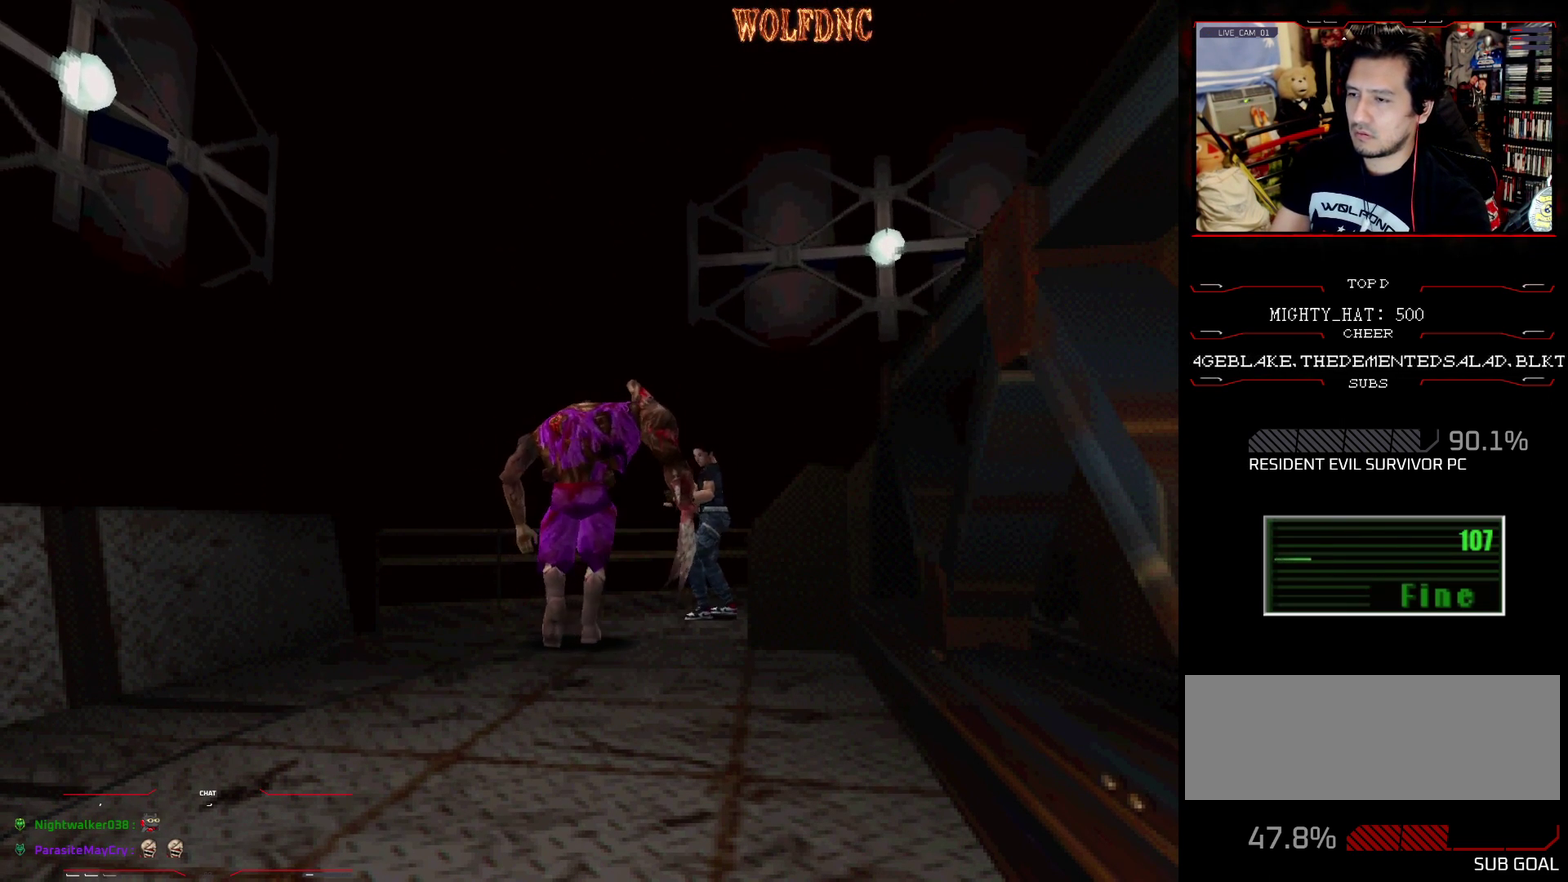
{"buttons": ["CROSS", "R1", "DPAD_RIGHT"], "events": [[16, "R1", "up"], [66, "R1", "down"], [116, "R1", "up"], [166, "R1", "down"], [300, "R1", "up"], [350, "R1", "down"]]}
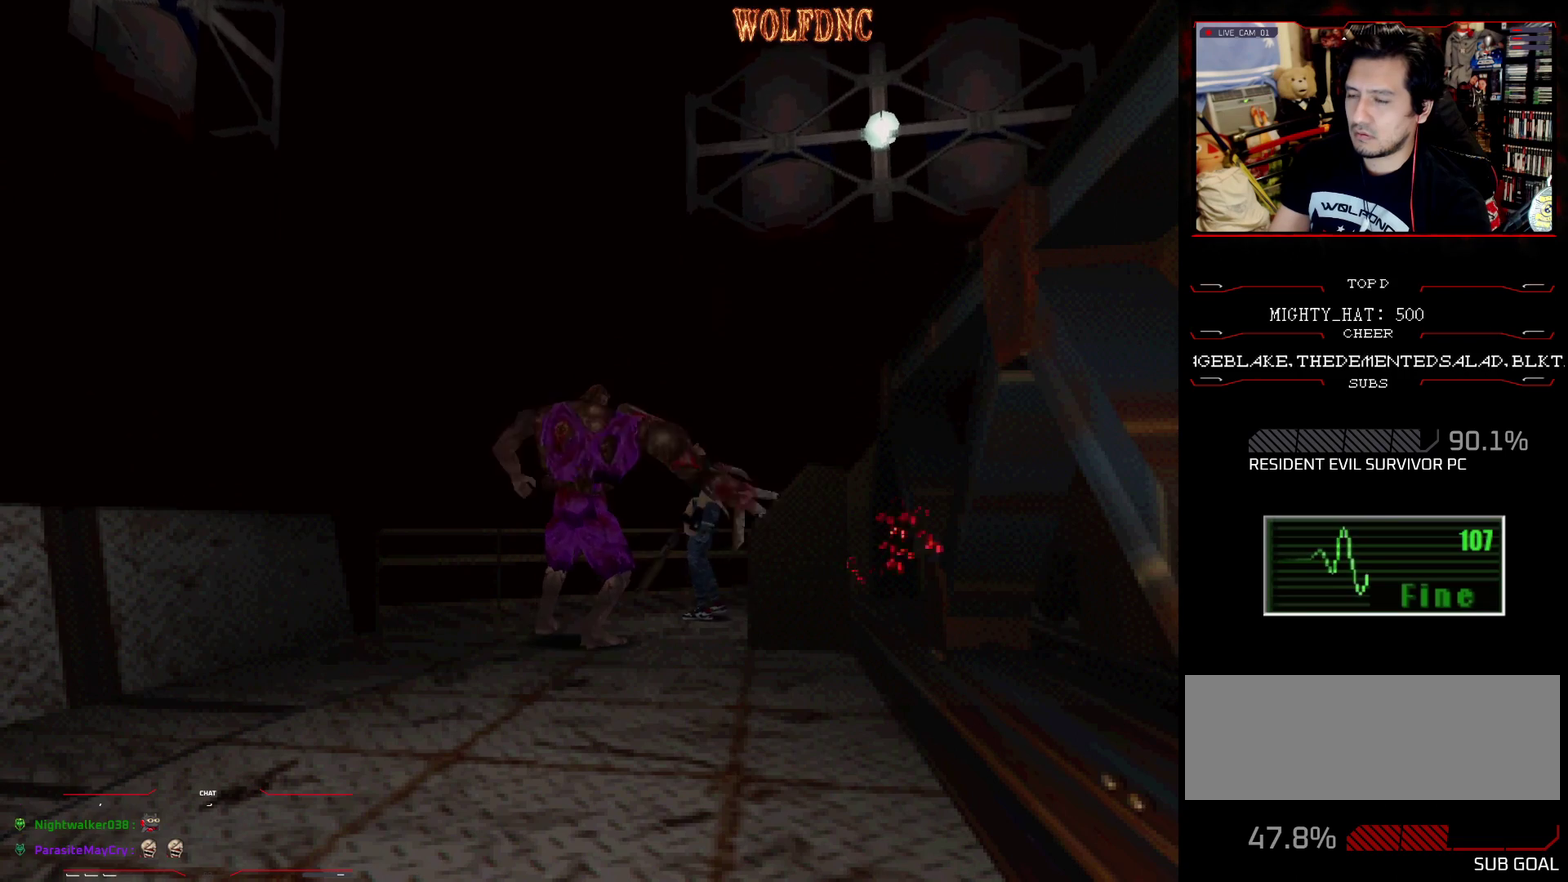
{"buttons": ["CROSS", "R1", "DPAD_DOWN"], "events": [[84, "DPAD_RIGHT", "up"], [501, "DPAD_DOWN", "down"]]}
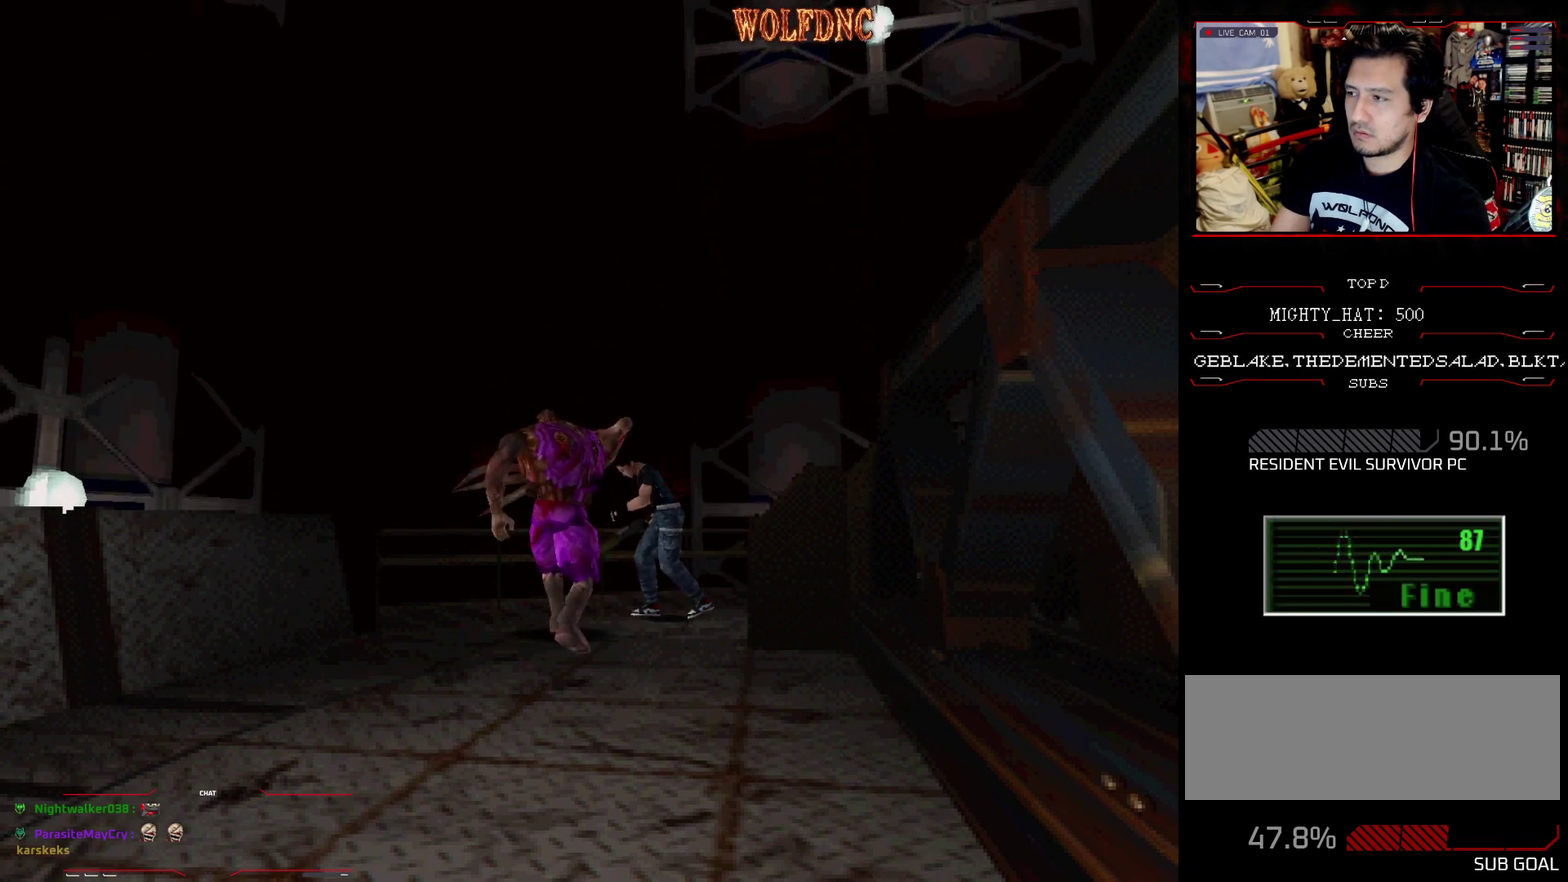
{"buttons": ["CROSS", "R1"], "events": [[233, "DPAD_DOWN", "up"]]}
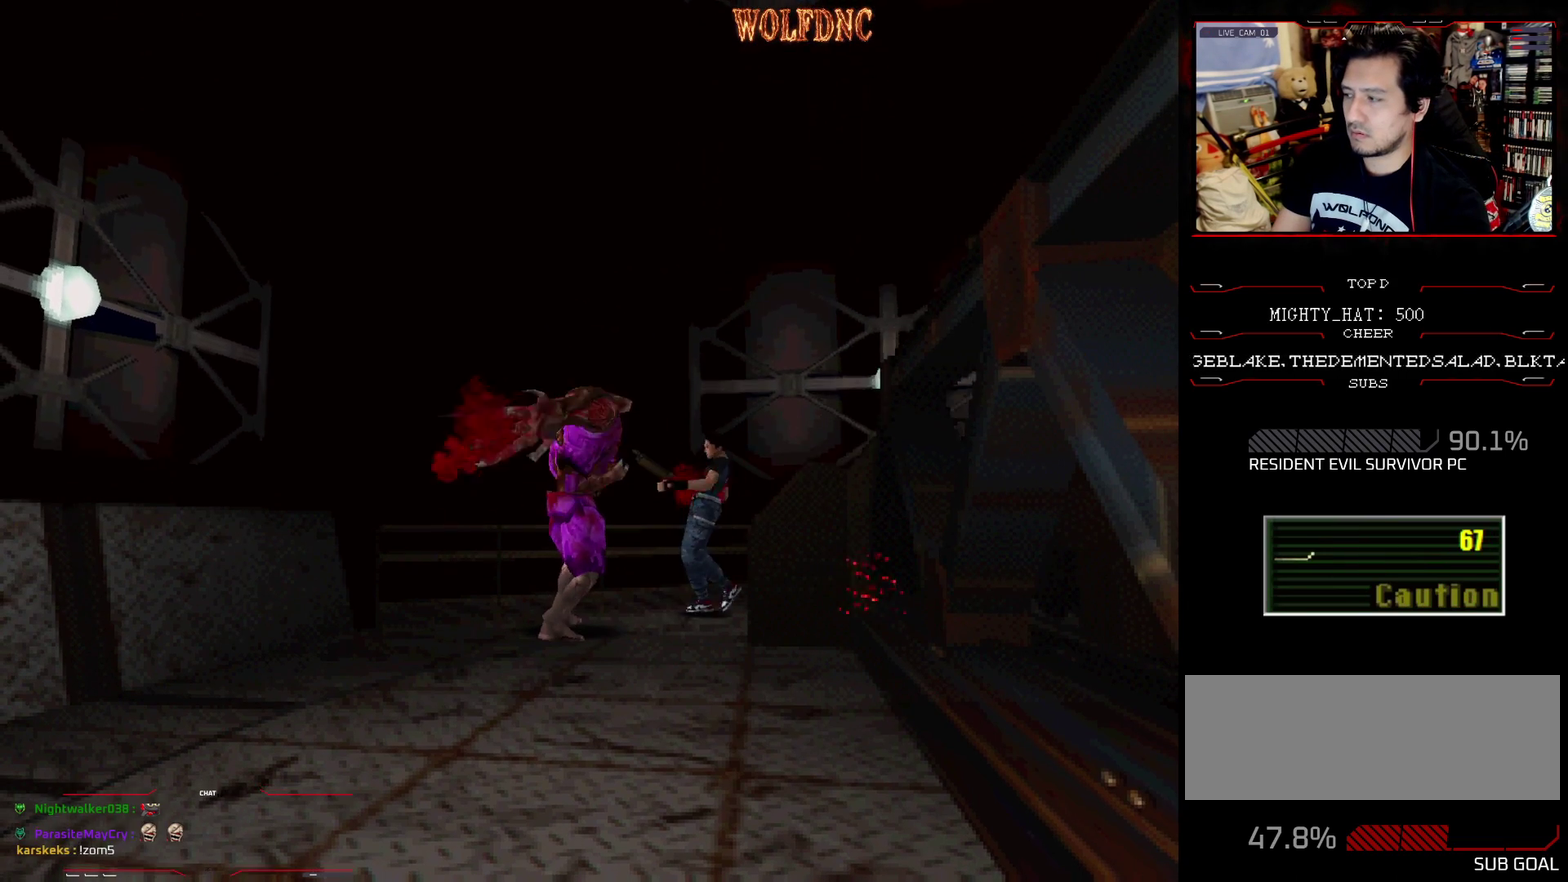
{"buttons": ["CROSS", "R1", "DPAD_DOWN"], "events": [[117, "DPAD_DOWN", "down"]]}
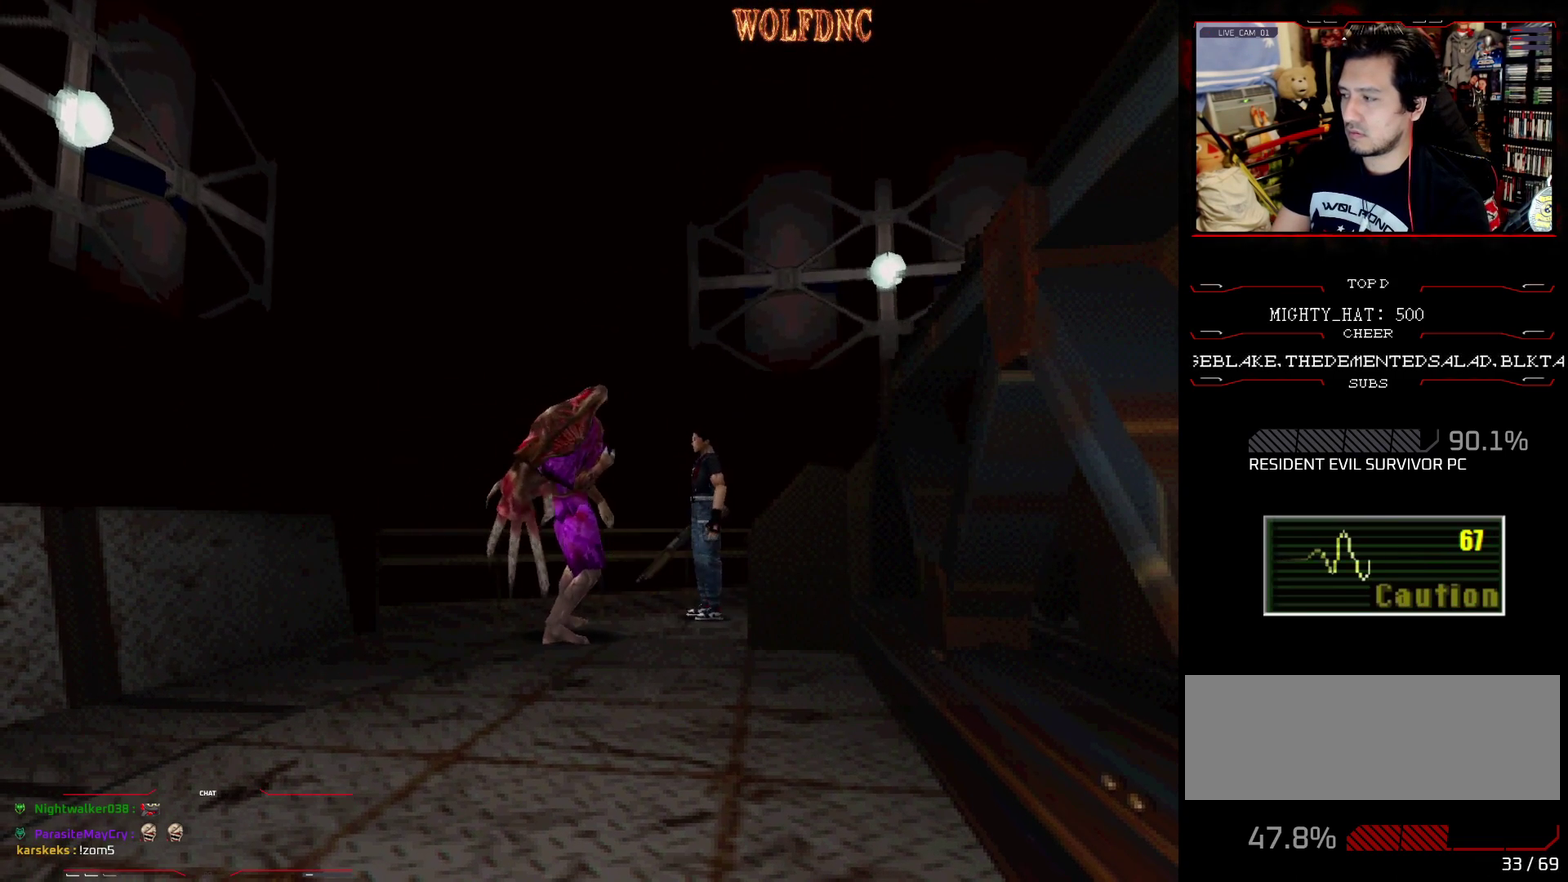
{"buttons": ["CROSS", "R1", "DPAD_DOWN"], "events": []}
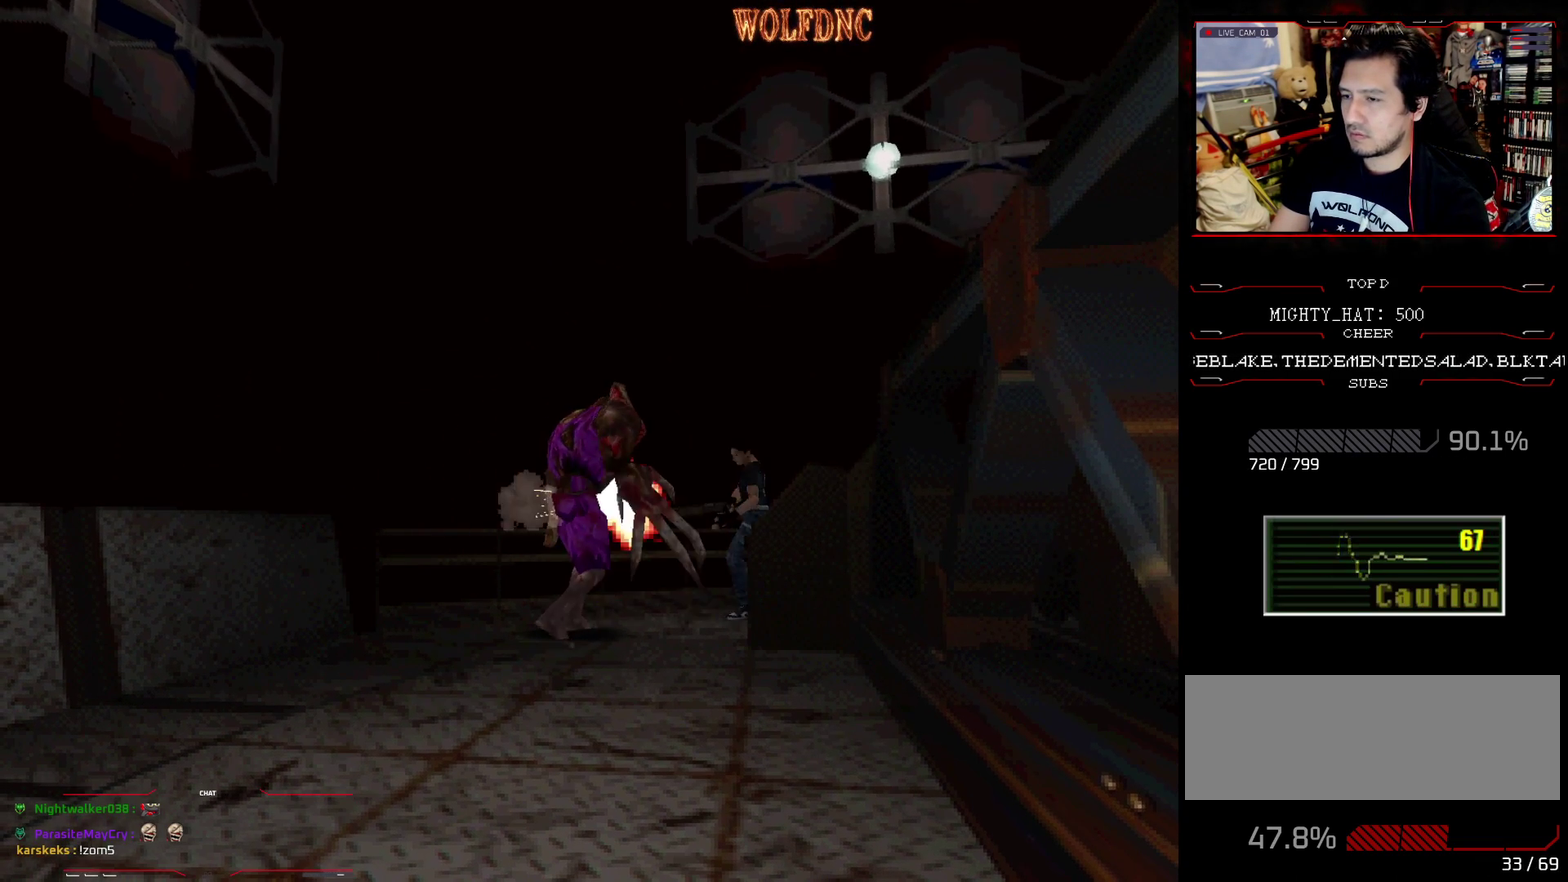
{"buttons": ["CROSS", "R1"], "events": [[100, "DPAD_DOWN", "up"], [150, "R1", "up"], [284, "R1", "down"], [334, "R1", "up"], [384, "R1", "down"]]}
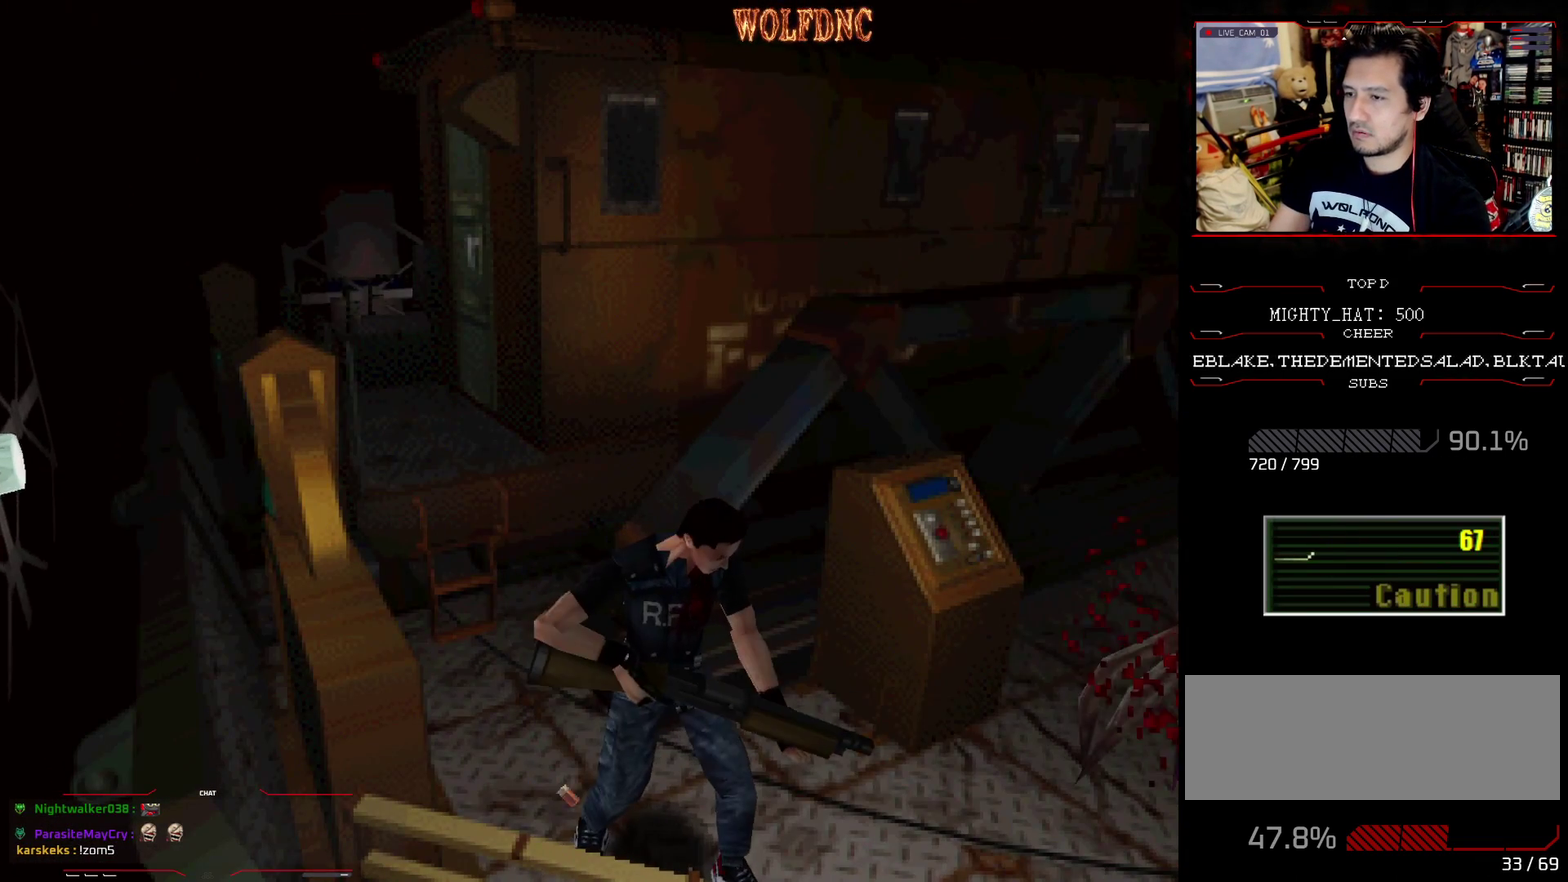
{"buttons": ["CROSS", "R1"], "events": [[150, "R1", "up"], [283, "R1", "down"]]}
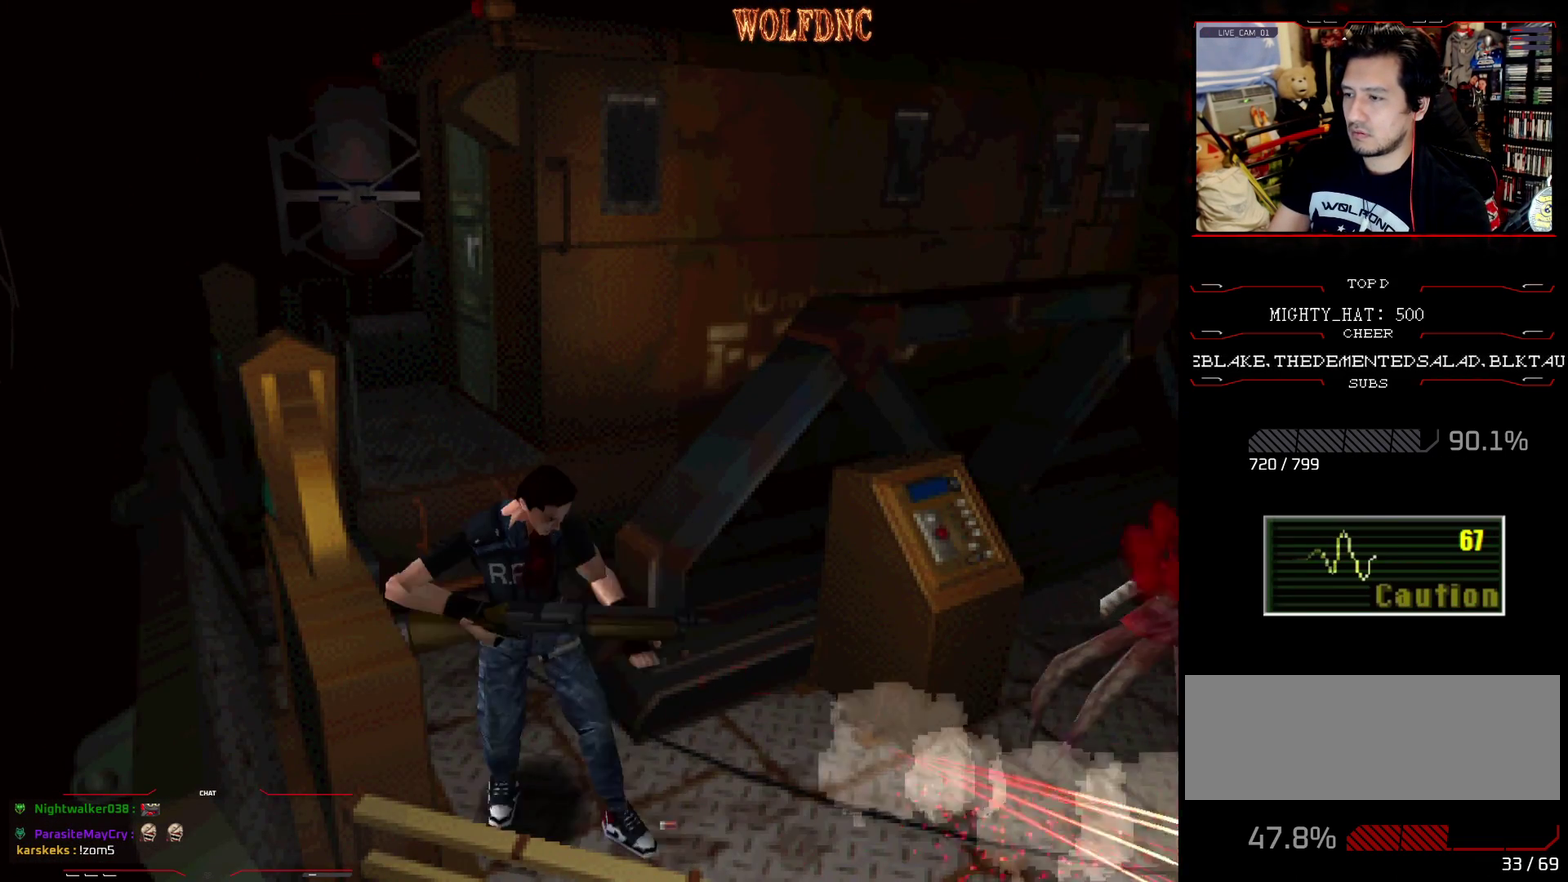
{"buttons": ["CROSS", "DPAD_DOWN"], "events": [[17, "R1", "up"], [67, "R1", "down"], [300, "DPAD_DOWN", "down"], [300, "R1", "up"], [350, "CROSS", "up"], [401, "CROSS", "down"]]}
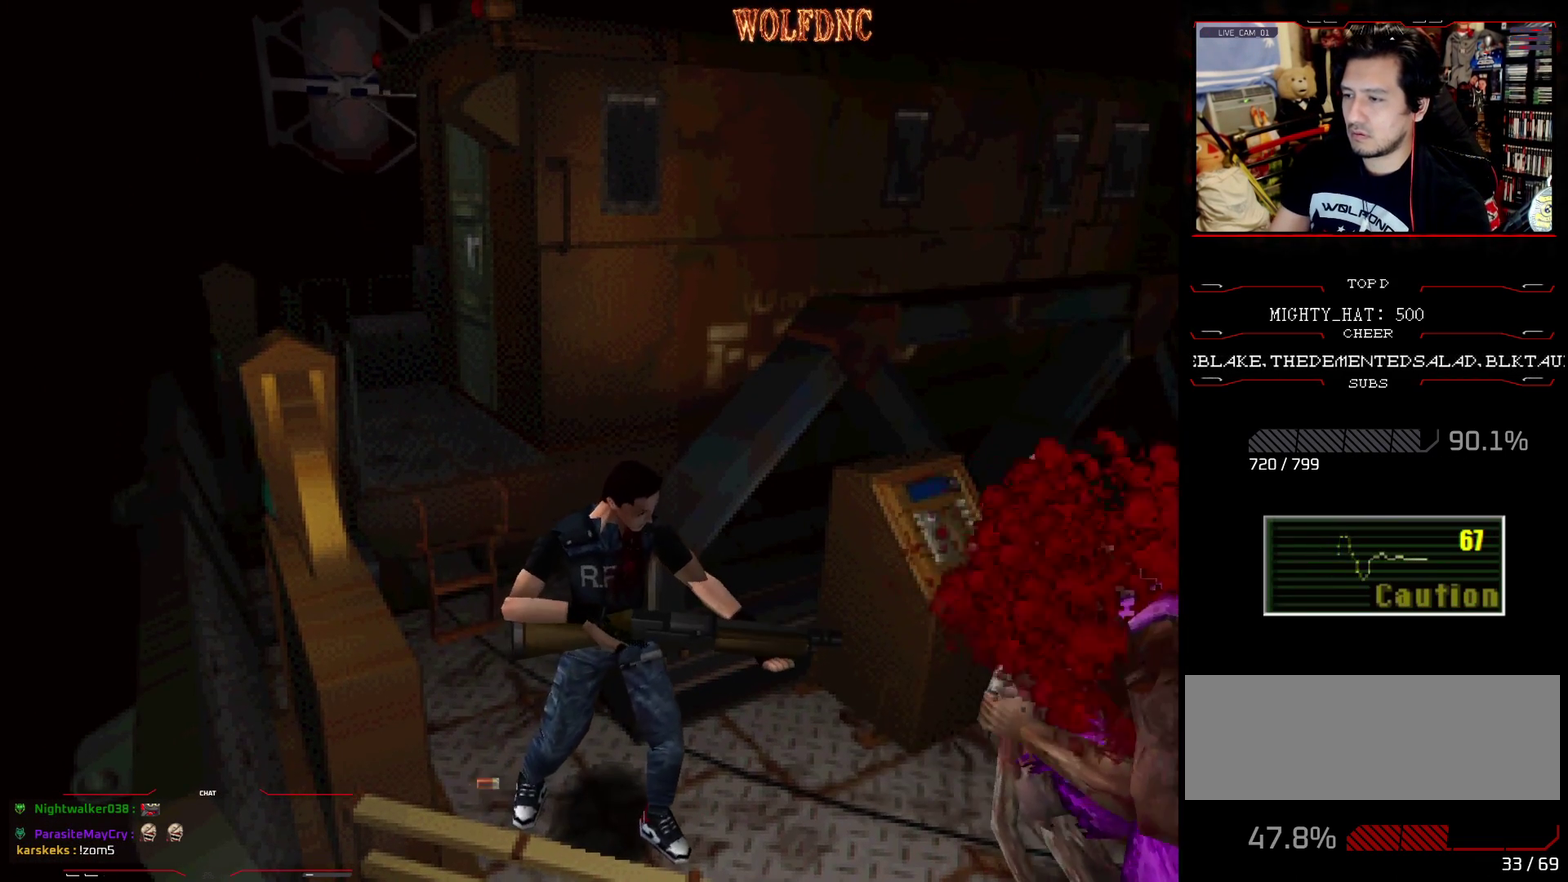
{"buttons": [], "events": [[183, "CROSS", "up"], [417, "DPAD_DOWN", "up"]]}